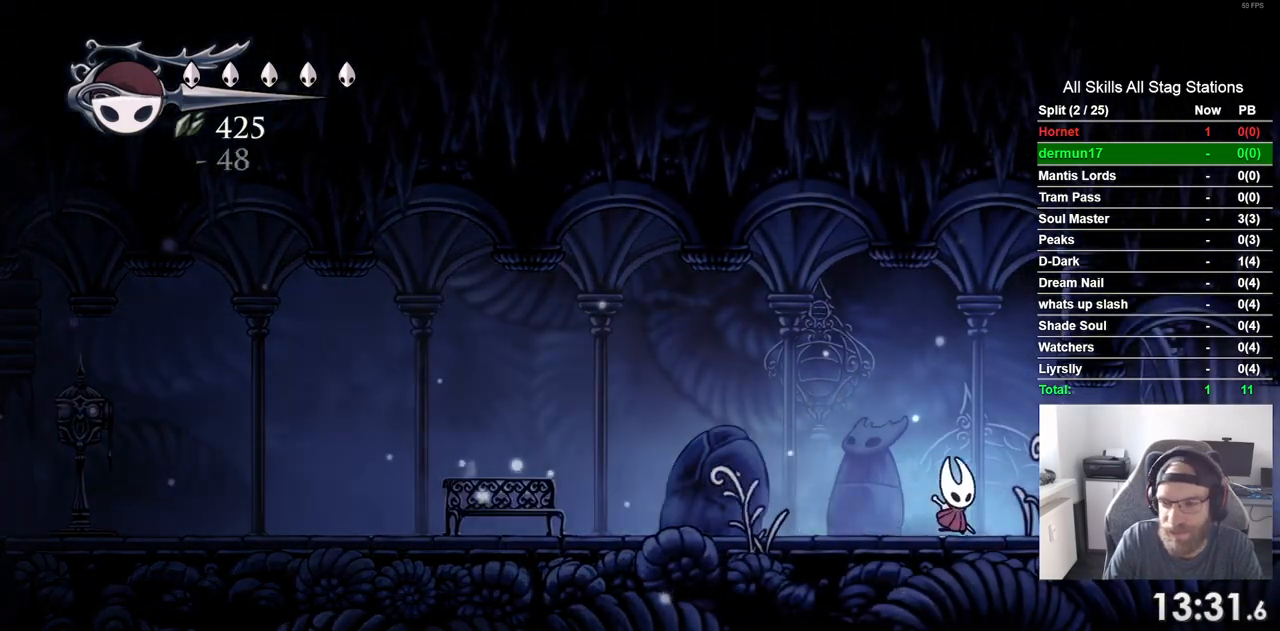
Gameplay with a controller (PlayStation layout); each line is a JSON object with the inputs held at the frame after it (dt_ms = milliseconds from this image to that frame). "events" lists button and stick changes between this image and that frame as [ms after this image, input, new state], when the widget could be followed in between. Not read: L3 R3.
{"dt_ms": 500, "buttons": ["DPAD_RIGHT"], "left_stick": "center", "right_stick": "center", "events": [[133, "R2", "up"]]}
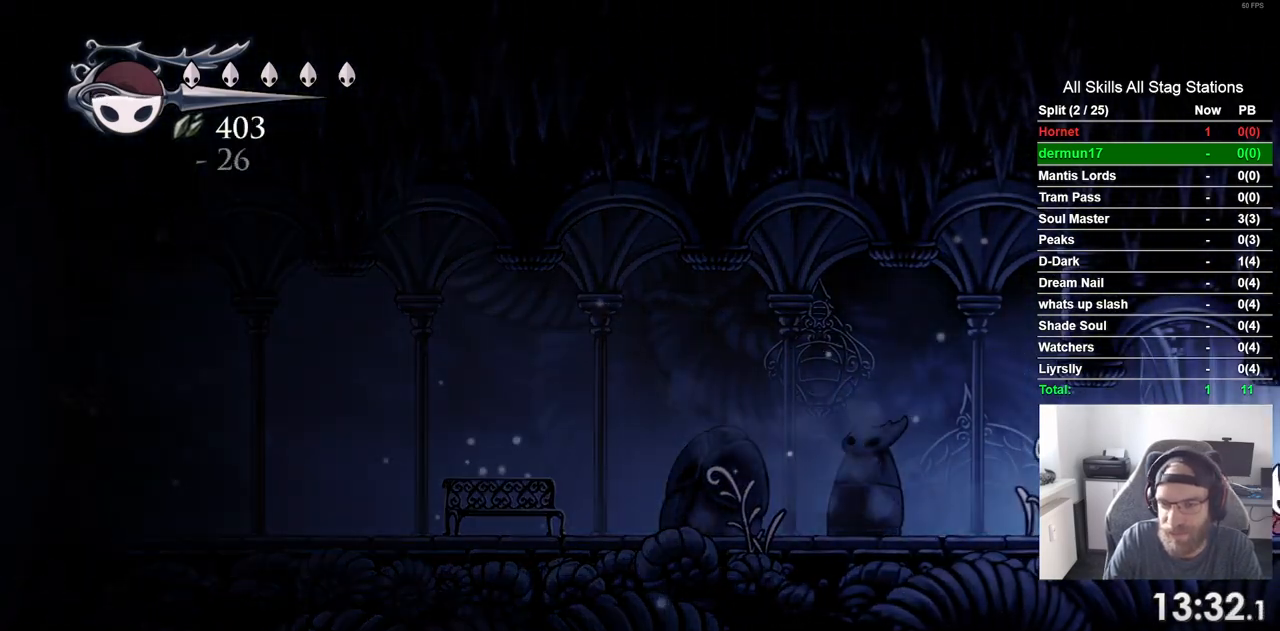
{"dt_ms": 500, "buttons": ["DPAD_RIGHT"], "left_stick": "center", "right_stick": "center", "events": []}
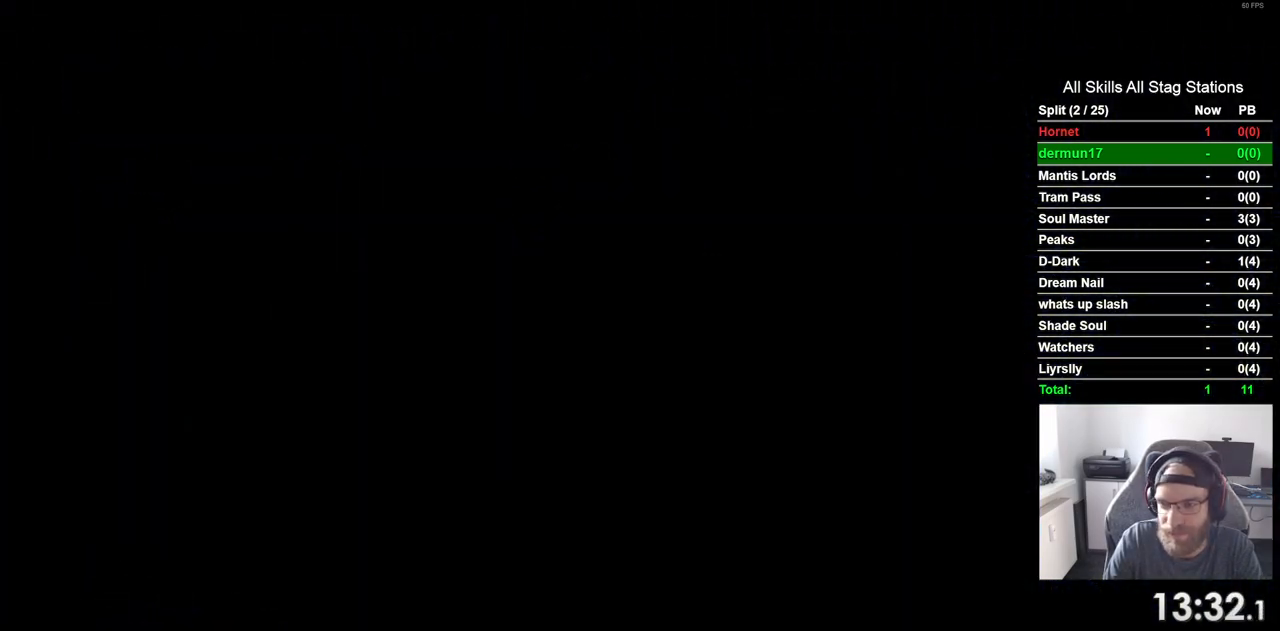
{"dt_ms": 500, "buttons": ["DPAD_RIGHT"], "left_stick": "center", "right_stick": "center", "events": []}
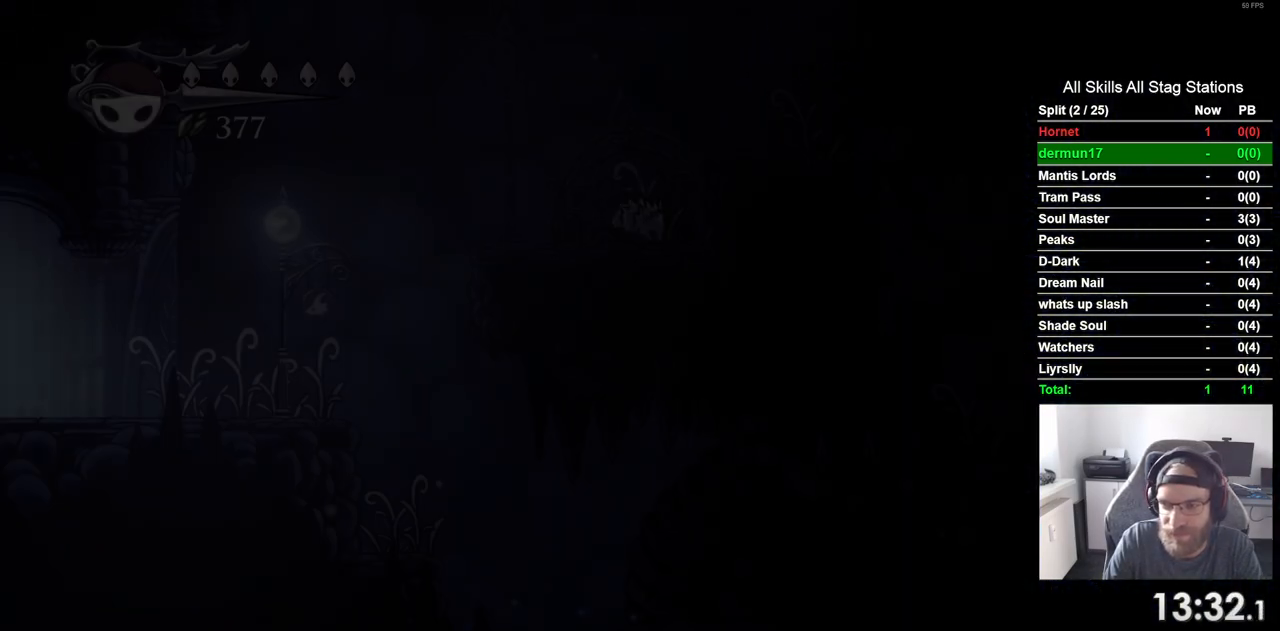
{"dt_ms": 500, "buttons": ["R2", "DPAD_RIGHT"], "left_stick": "center", "right_stick": "center", "events": [[500, "R2", "down"]]}
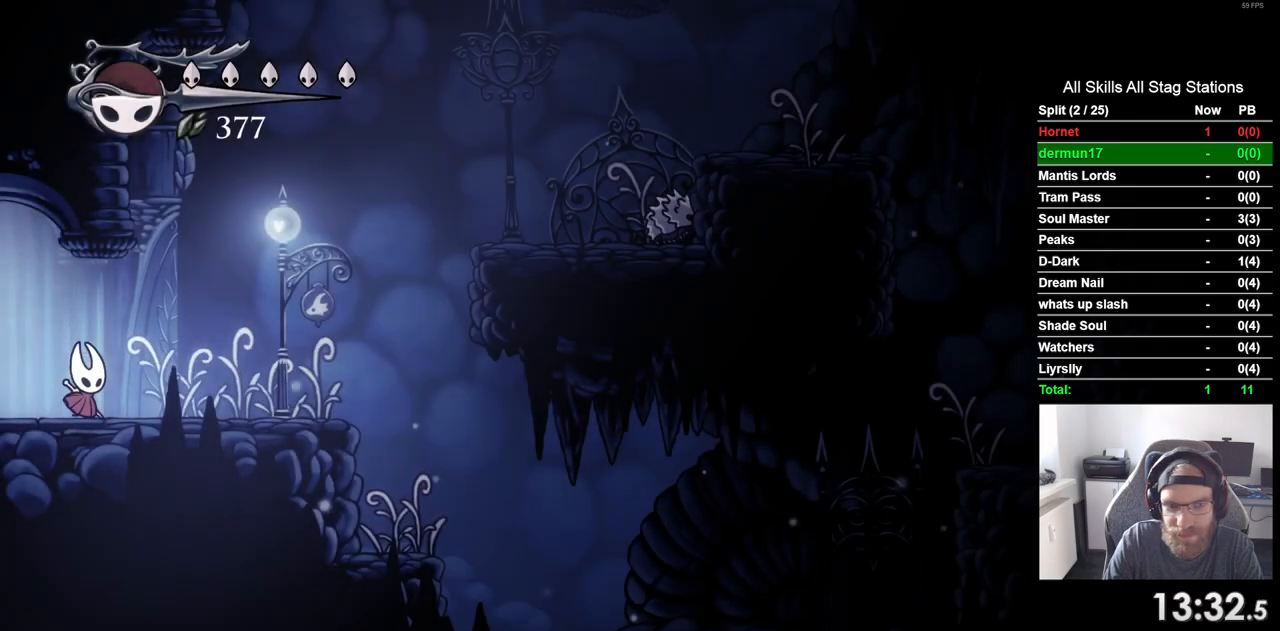
{"dt_ms": 500, "buttons": ["DPAD_RIGHT"], "left_stick": "center", "right_stick": "center", "events": [[233, "R2", "up"]]}
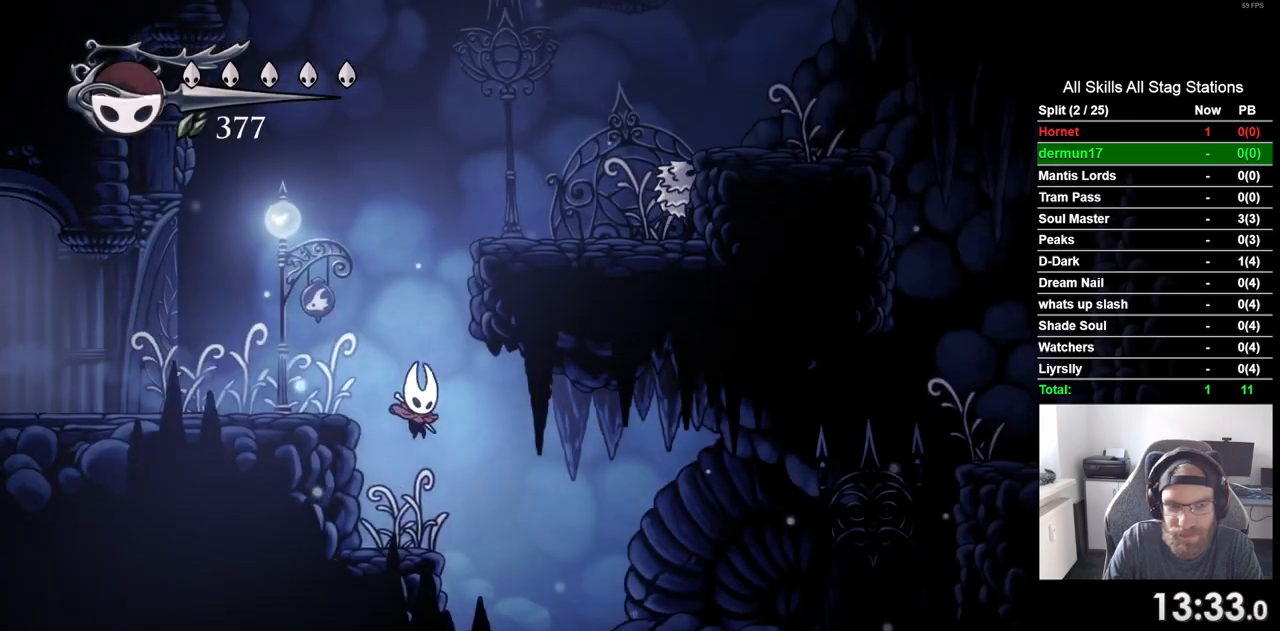
{"dt_ms": 500, "buttons": ["DPAD_RIGHT"], "left_stick": "center", "right_stick": "center", "events": []}
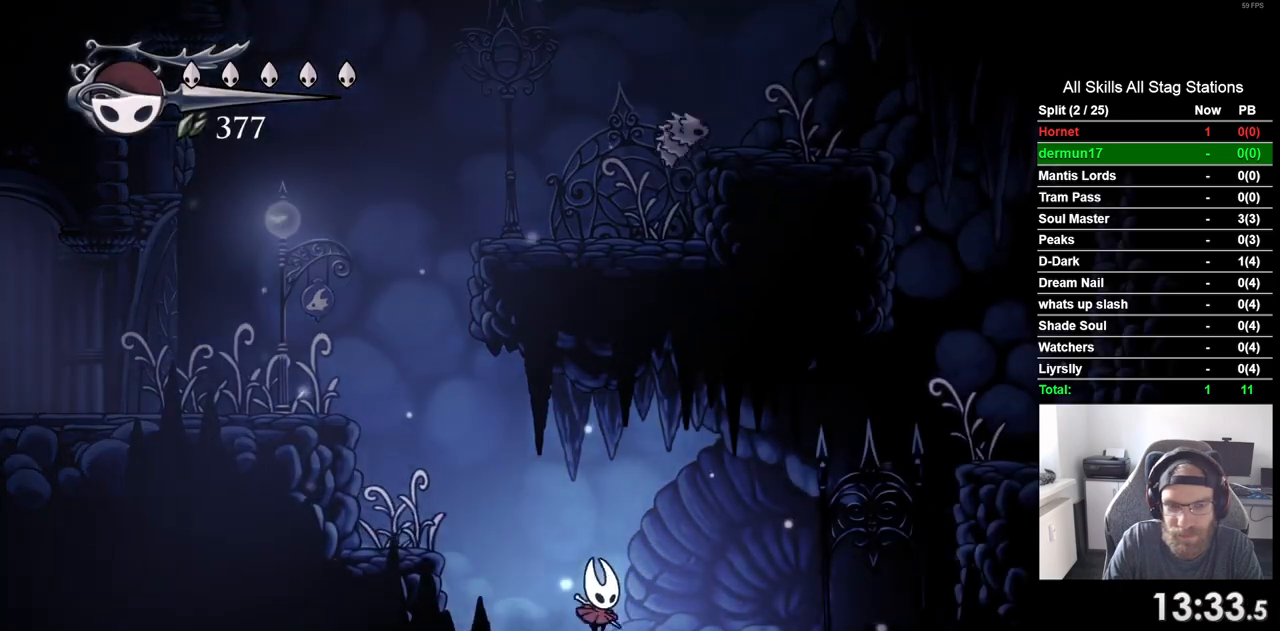
{"dt_ms": 500, "buttons": [], "left_stick": "center", "right_stick": "center", "events": [[100, "DPAD_RIGHT", "up"]]}
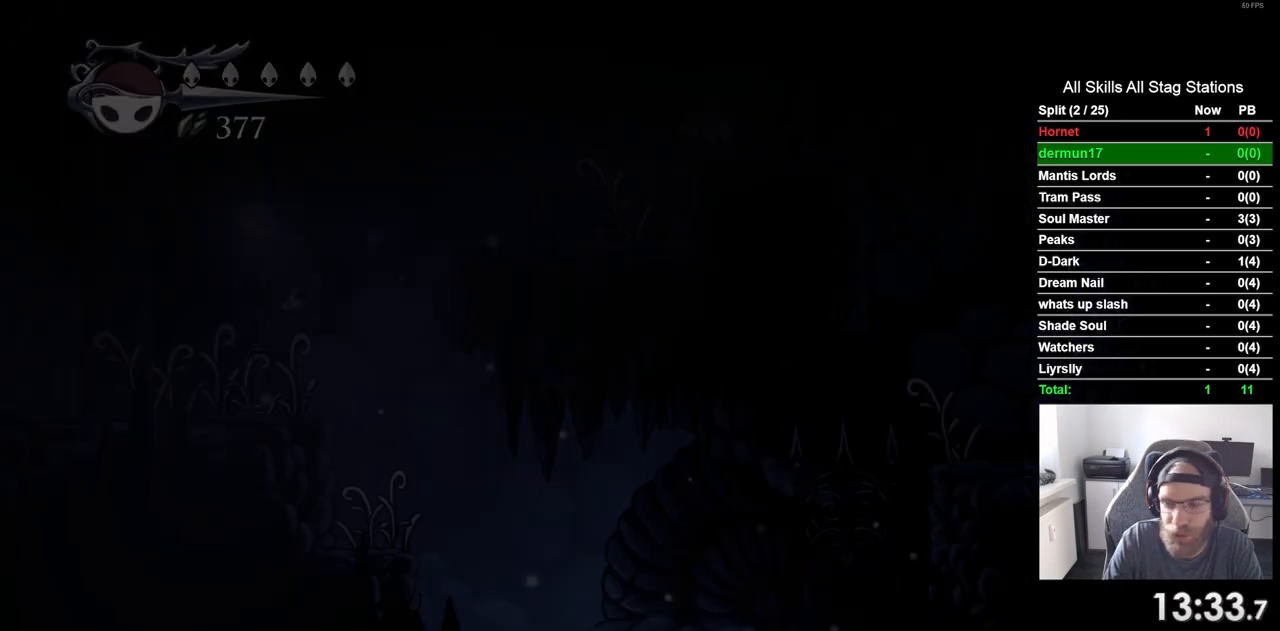
{"dt_ms": 500, "buttons": [], "left_stick": "center", "right_stick": "center", "events": []}
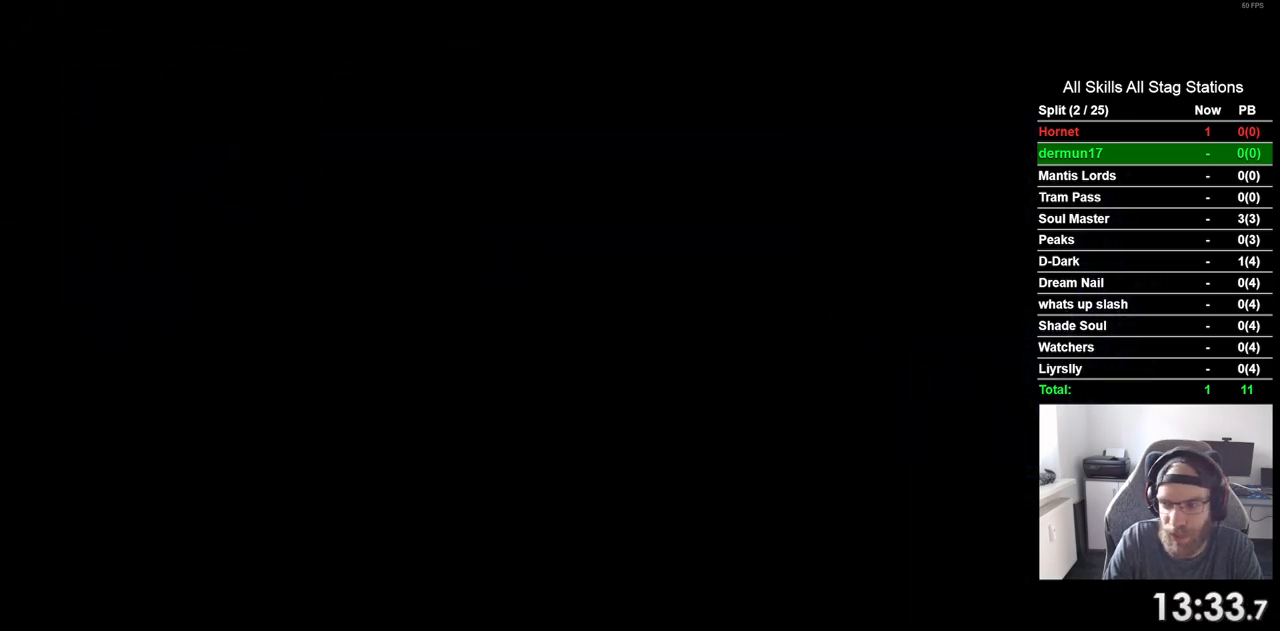
{"dt_ms": 500, "buttons": [], "left_stick": "center", "right_stick": "center", "events": []}
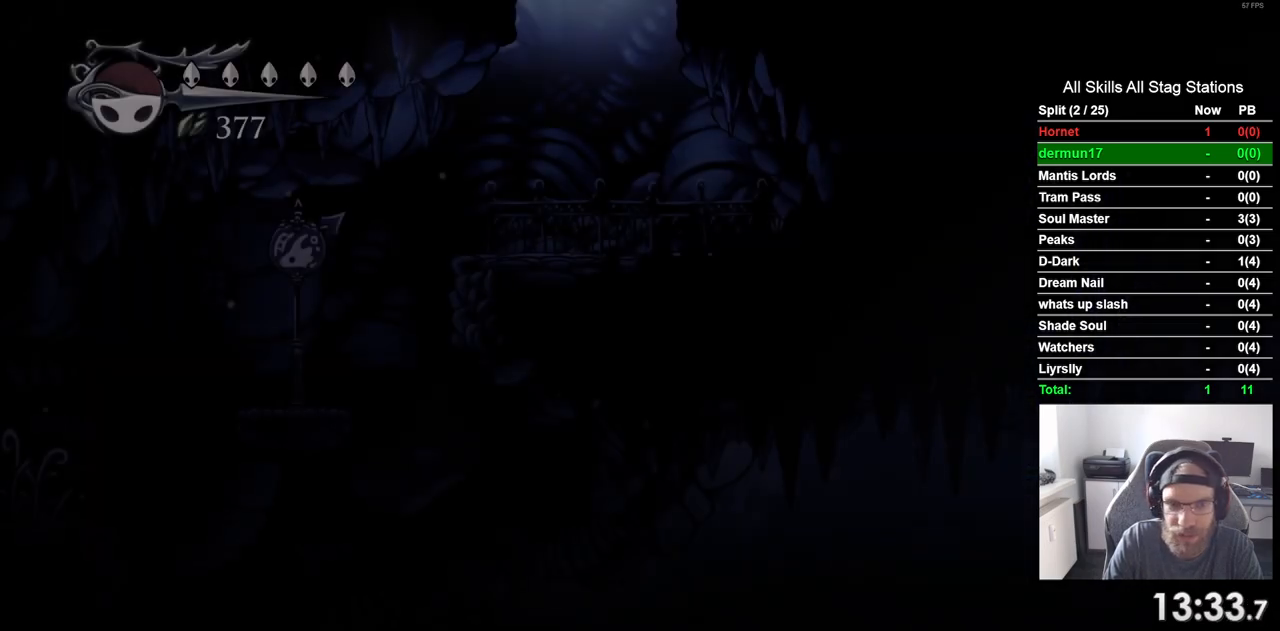
{"dt_ms": 500, "buttons": ["DPAD_LEFT"], "left_stick": "center", "right_stick": "center", "events": [[50, "DPAD_LEFT", "down"]]}
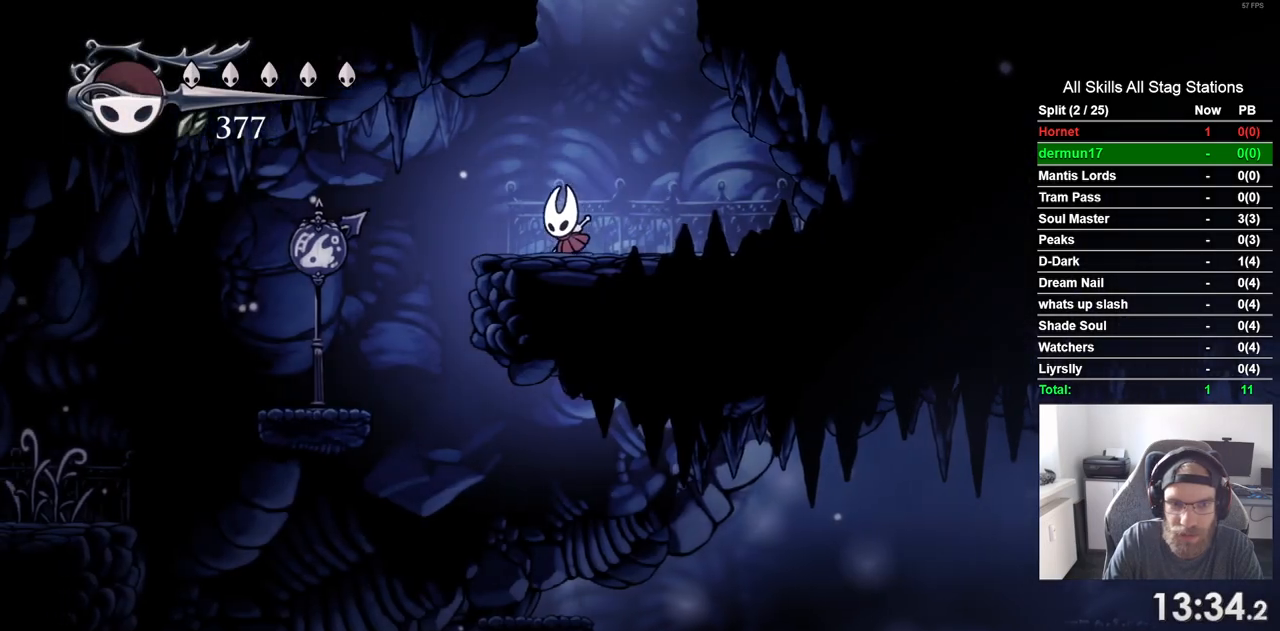
{"dt_ms": 500, "buttons": ["DPAD_RIGHT"], "left_stick": "center", "right_stick": "center", "events": [[233, "DPAD_UP", "down"], [267, "DPAD_LEFT", "up"], [333, "DPAD_UP", "up"], [400, "DPAD_RIGHT", "down"]]}
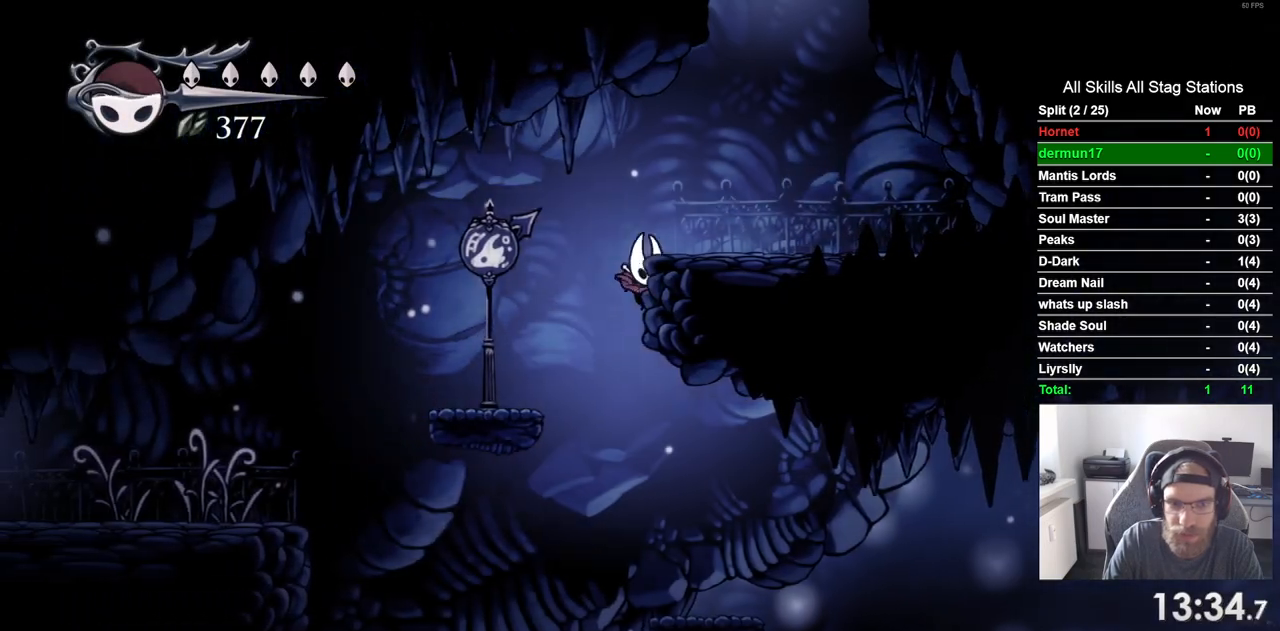
{"dt_ms": 500, "buttons": ["DPAD_RIGHT"], "left_stick": "center", "right_stick": "center", "events": []}
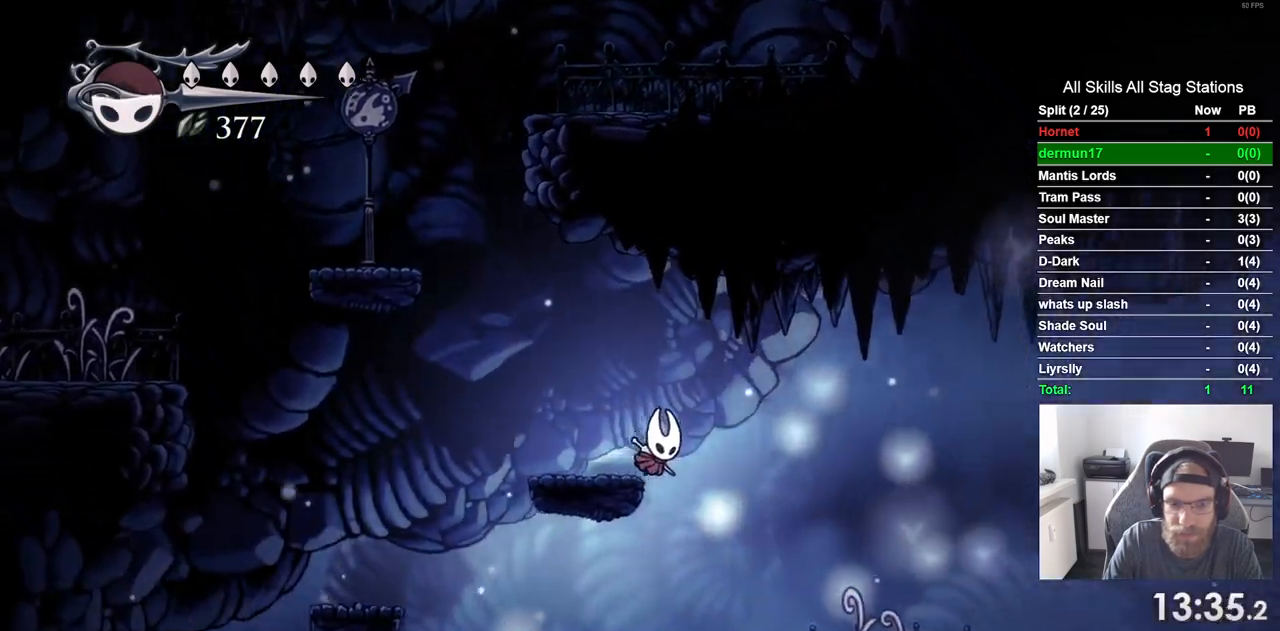
{"dt_ms": 1000, "buttons": [], "left_stick": "center", "right_stick": "center"}
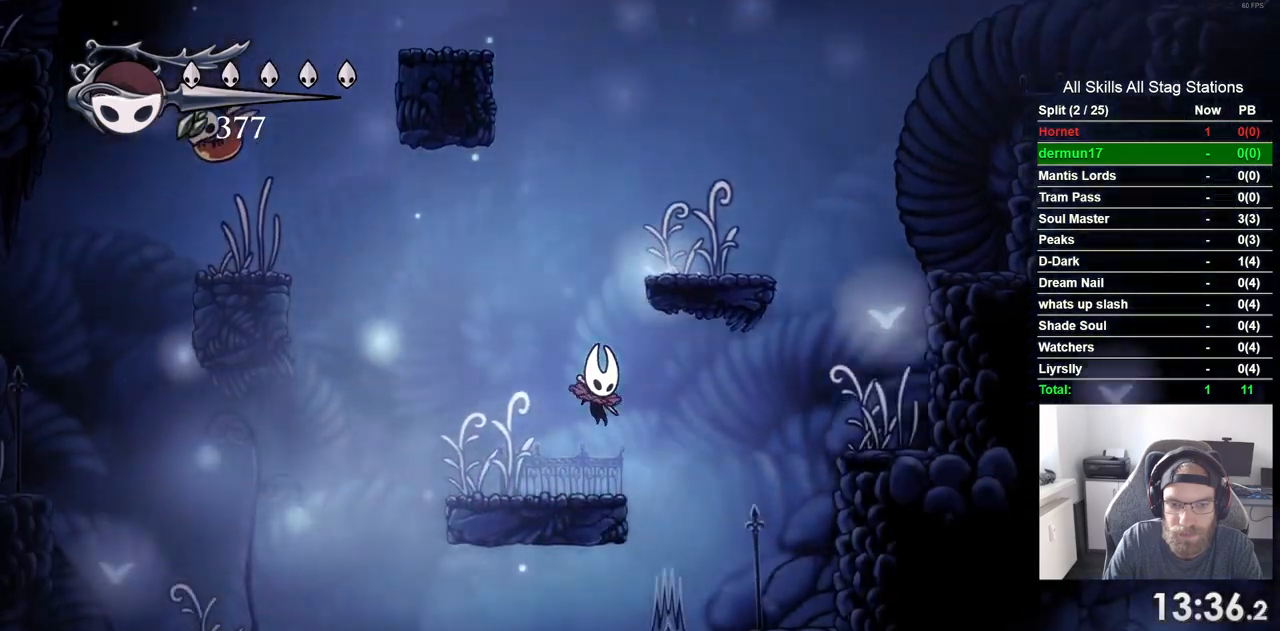
{"dt_ms": 500, "buttons": ["DPAD_RIGHT"], "left_stick": "center", "right_stick": "center", "events": [[67, "DPAD_RIGHT", "down"]]}
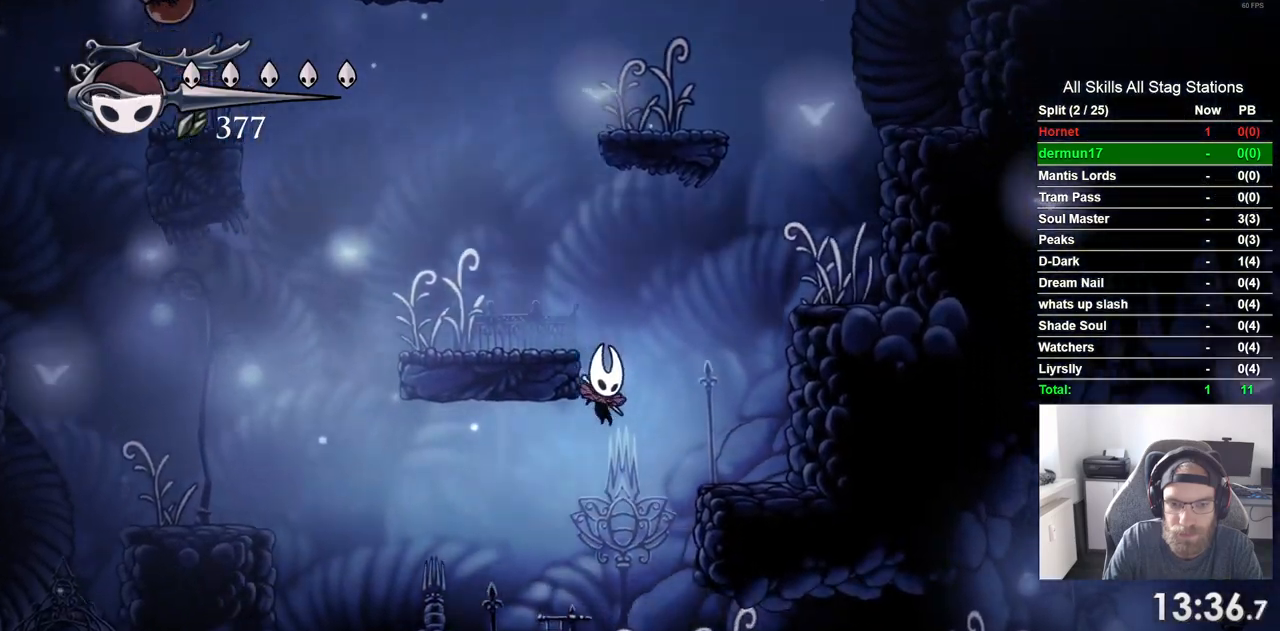
{"dt_ms": 500, "buttons": ["R2", "DPAD_RIGHT"], "left_stick": "center", "right_stick": "center"}
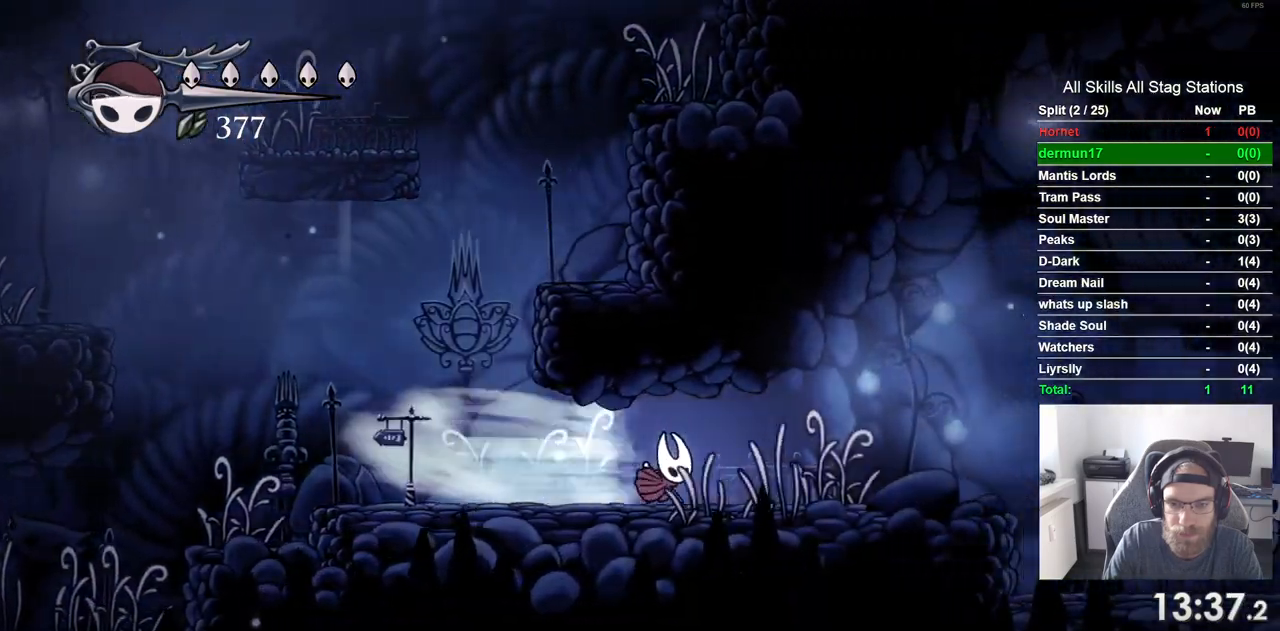
{"dt_ms": 500, "buttons": ["DPAD_RIGHT"], "left_stick": "center", "right_stick": "center", "events": [[67, "R2", "up"]]}